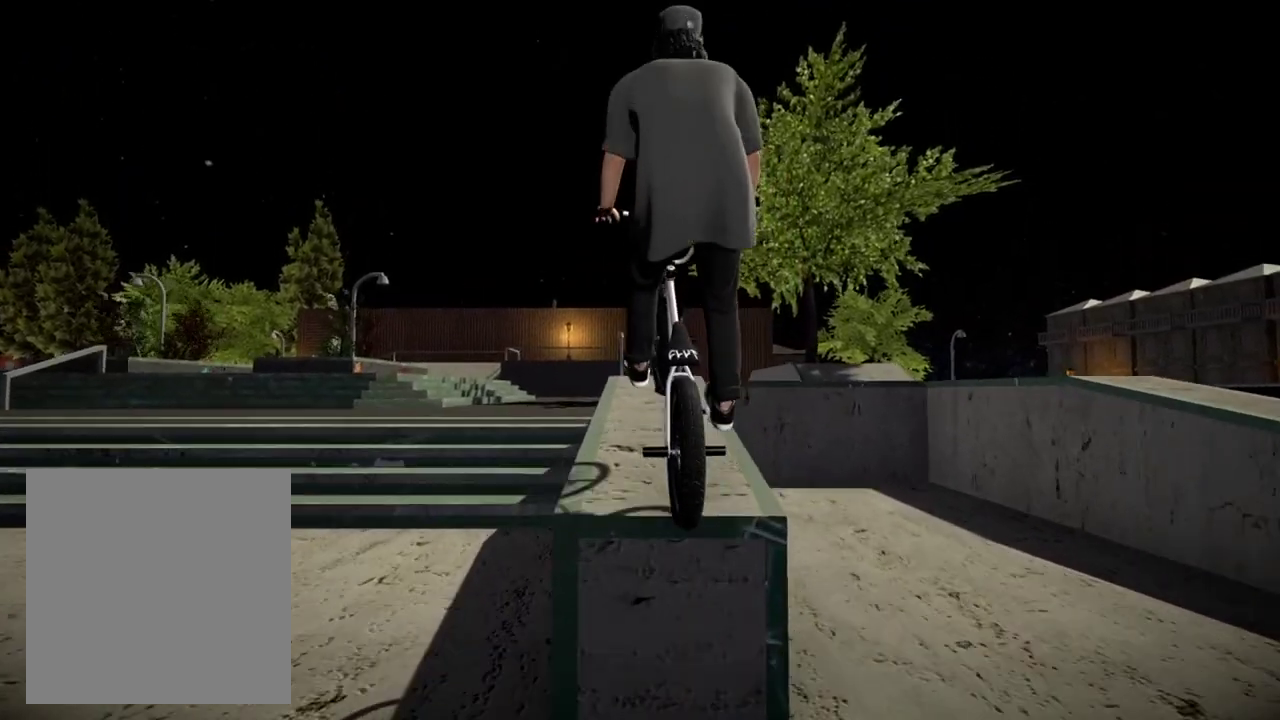
Gameplay with a controller (Xbox layout); each line is a JSON object with the inputs held at the frame after it (dt_ms = milliseconds from this image to that frame). "events" lists button and stick changes between this image and that frame as [ms after this image, input, new state], when the widget could be followed in between.
{"dt_ms": 400, "buttons": [], "left_stick": "left", "right_stick": "down", "events": [[83, "right_stick", "down"], [350, "left_stick", "left"]]}
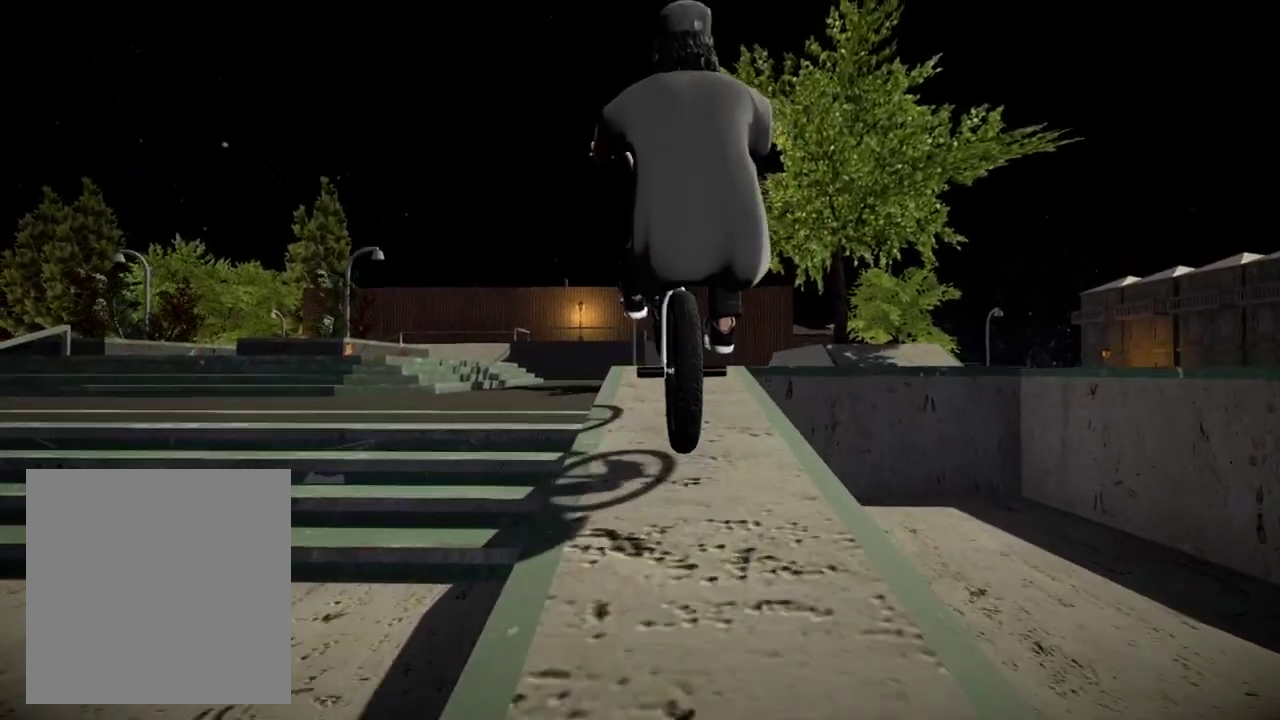
{"dt_ms": 400, "buttons": [], "left_stick": "right", "right_stick": "down", "events": [[50, "left_stick", "center"], [350, "left_stick", "right"]]}
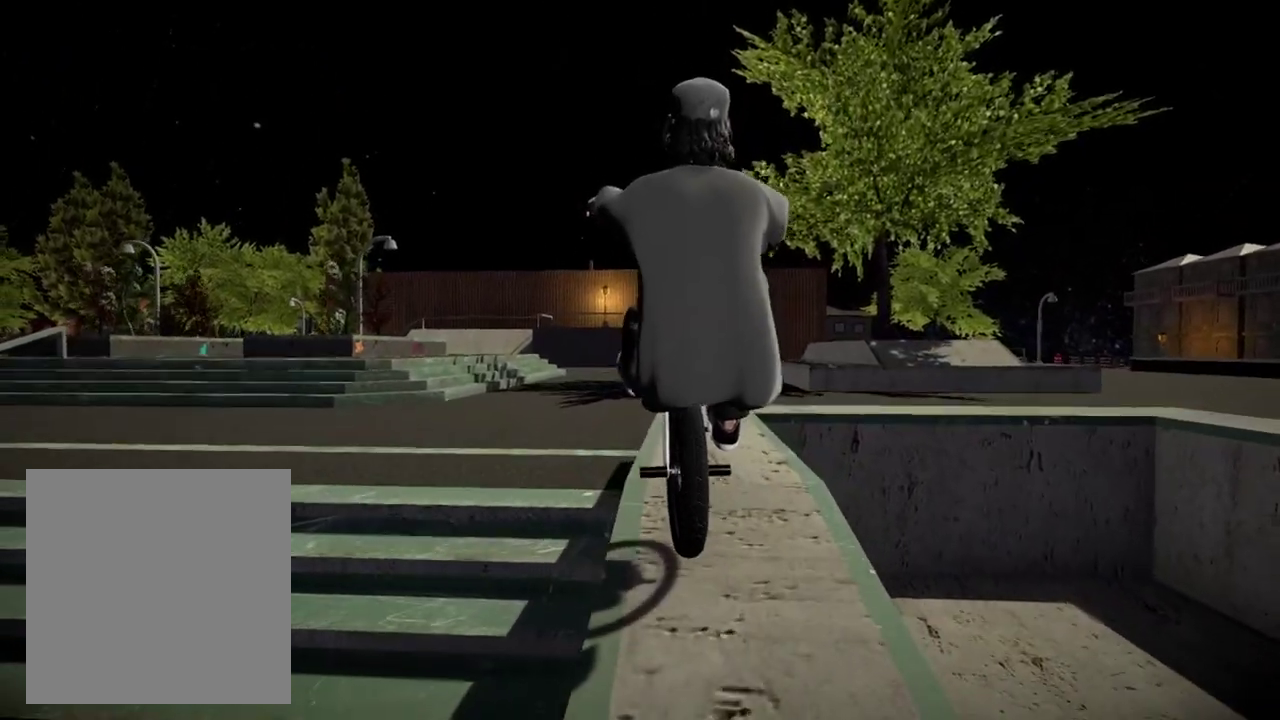
{"dt_ms": 601, "buttons": [], "left_stick": "center", "right_stick": "down", "events": [[67, "left_stick", "center"]]}
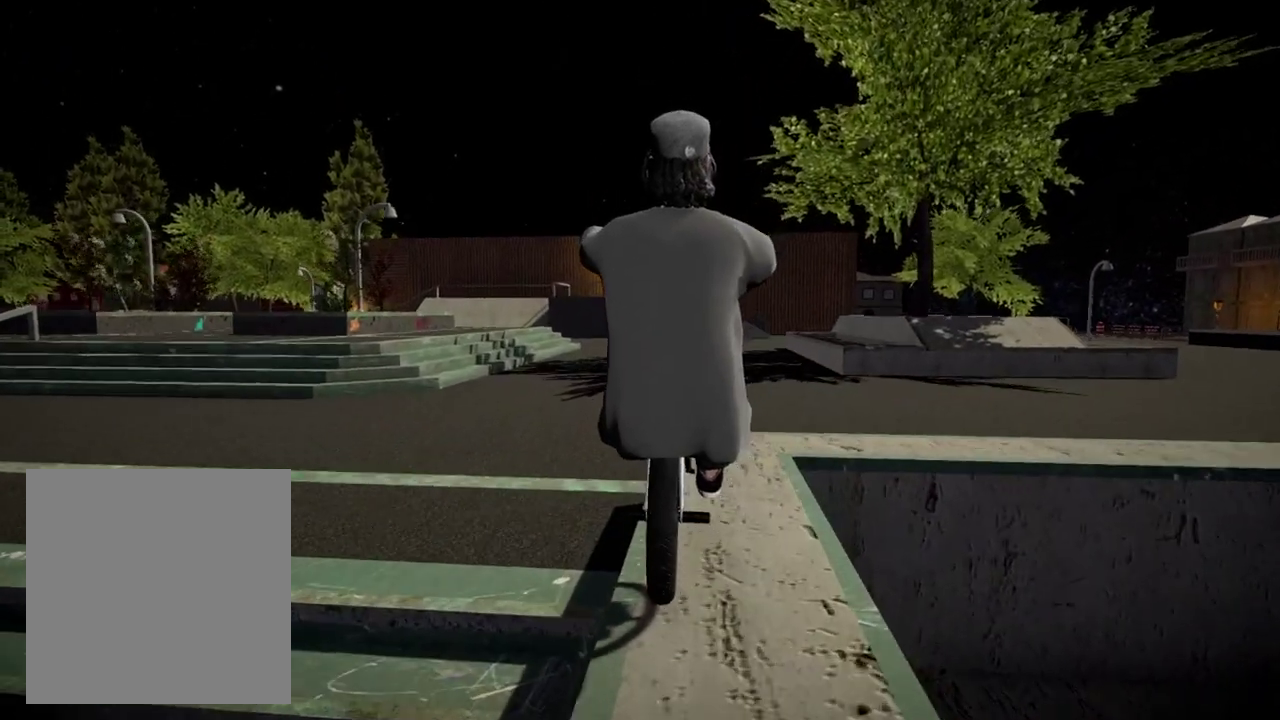
{"dt_ms": 300, "buttons": [], "left_stick": "right", "right_stick": "down", "events": [[134, "left_stick", "right"]]}
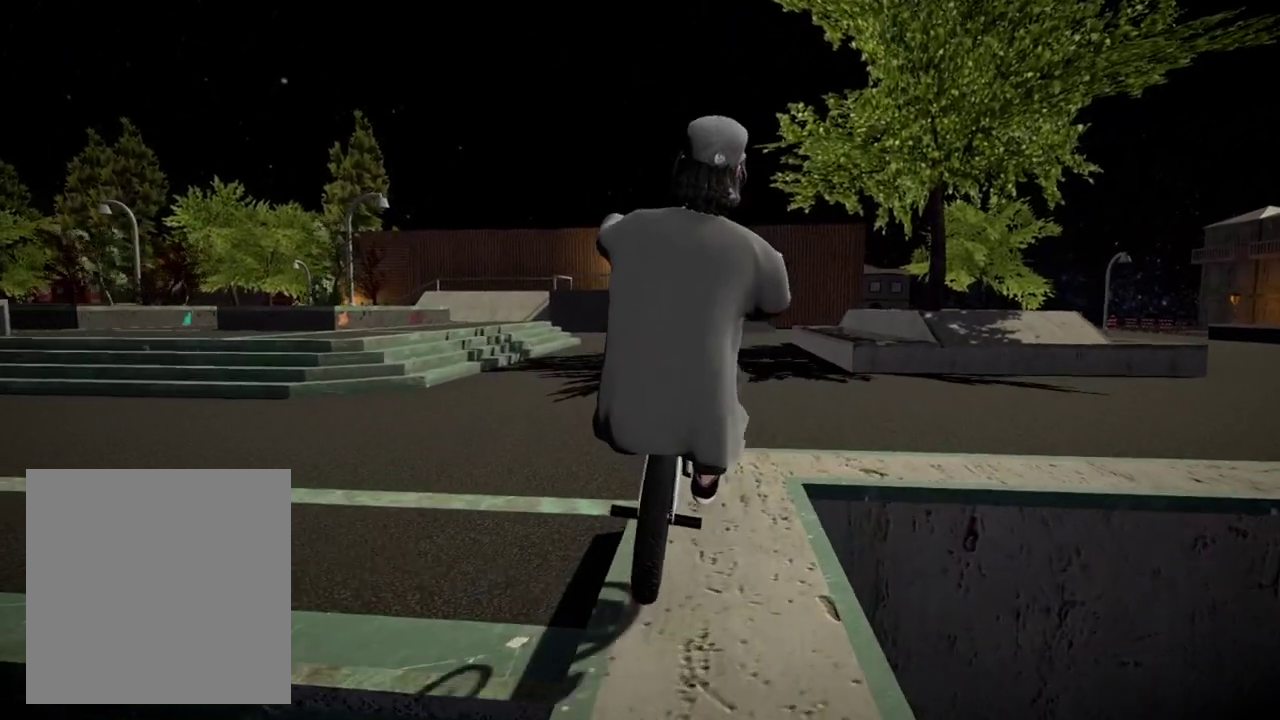
{"dt_ms": 901, "buttons": [], "left_stick": "center", "right_stick": "down", "events": [[835, "left_stick", "center"]]}
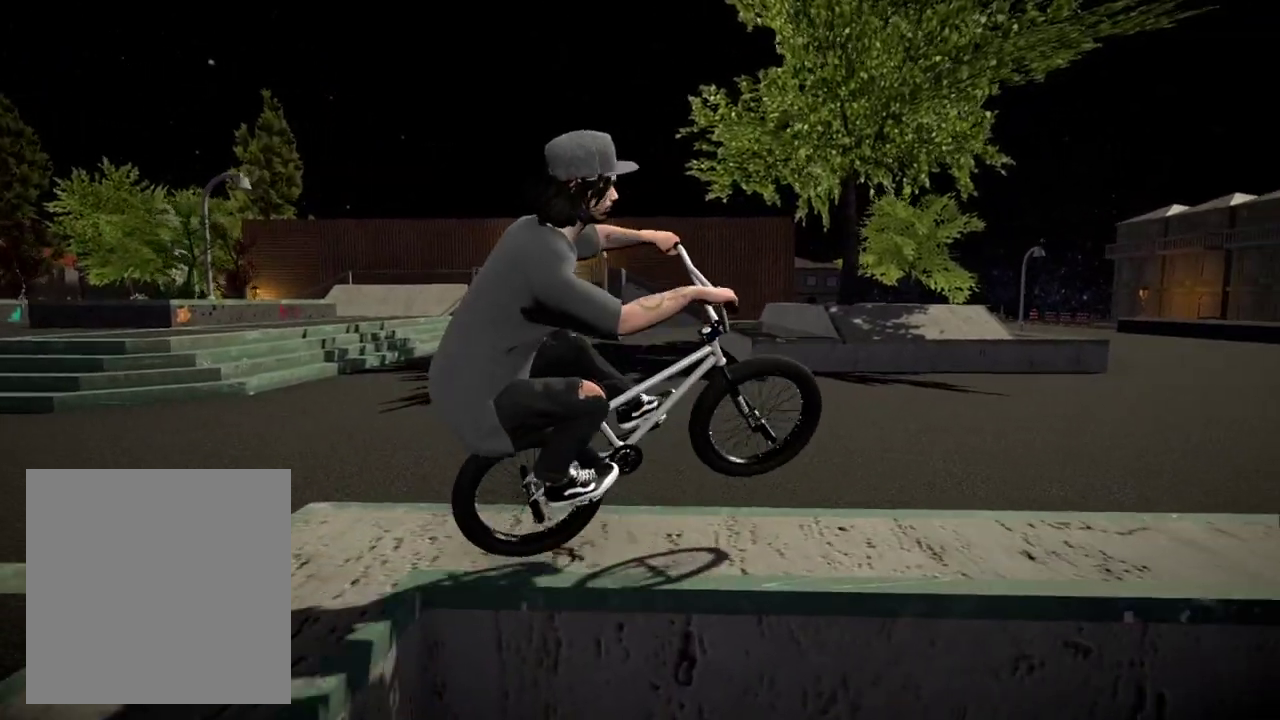
{"dt_ms": 301, "buttons": [], "left_stick": "left", "right_stick": "down", "events": [[217, "left_stick", "left"]]}
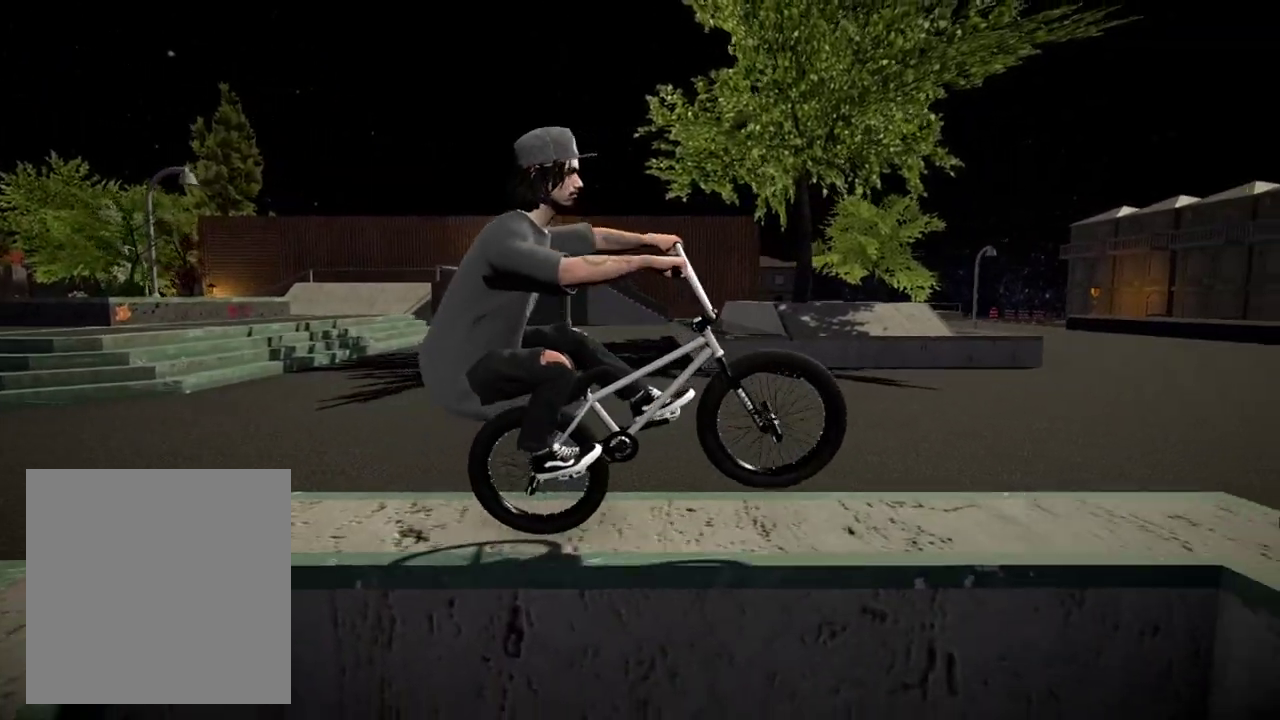
{"dt_ms": 500, "buttons": [], "left_stick": "center", "right_stick": "down", "events": [[417, "left_stick", "center"]]}
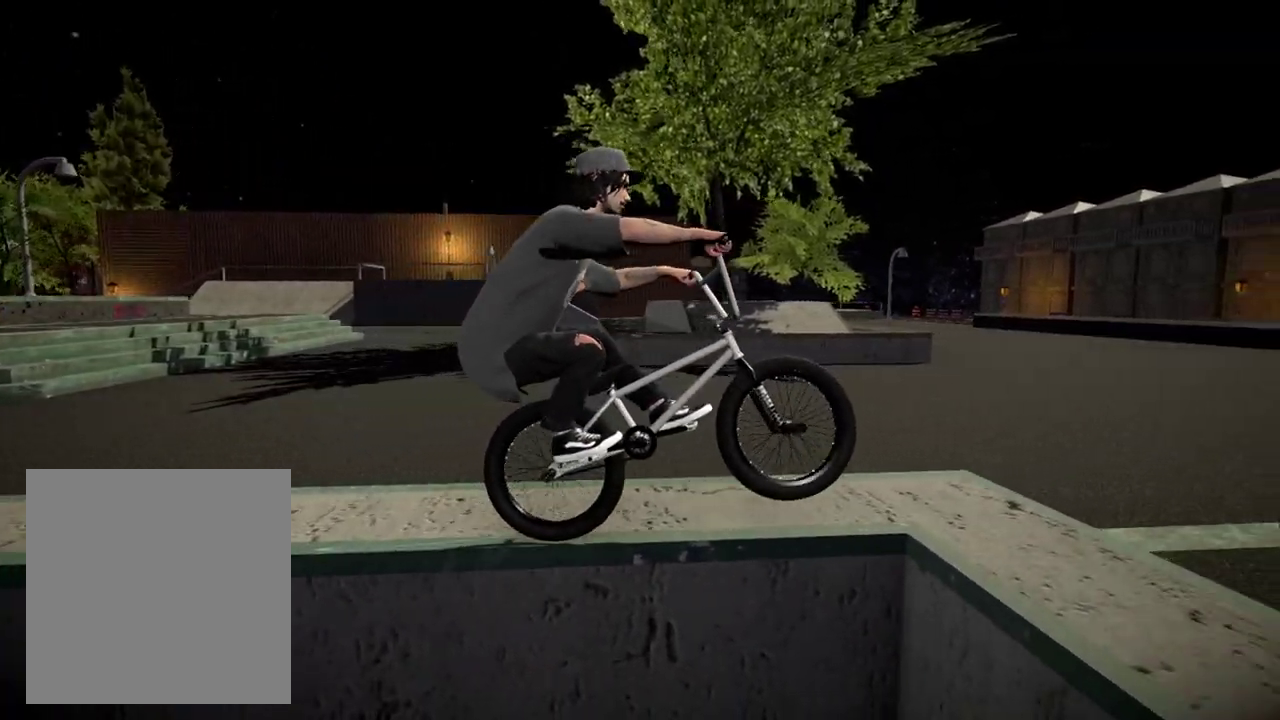
{"dt_ms": 501, "buttons": [], "left_stick": "left", "right_stick": "down", "events": [[83, "left_stick", "right"], [300, "left_stick", "center"], [384, "left_stick", "left"]]}
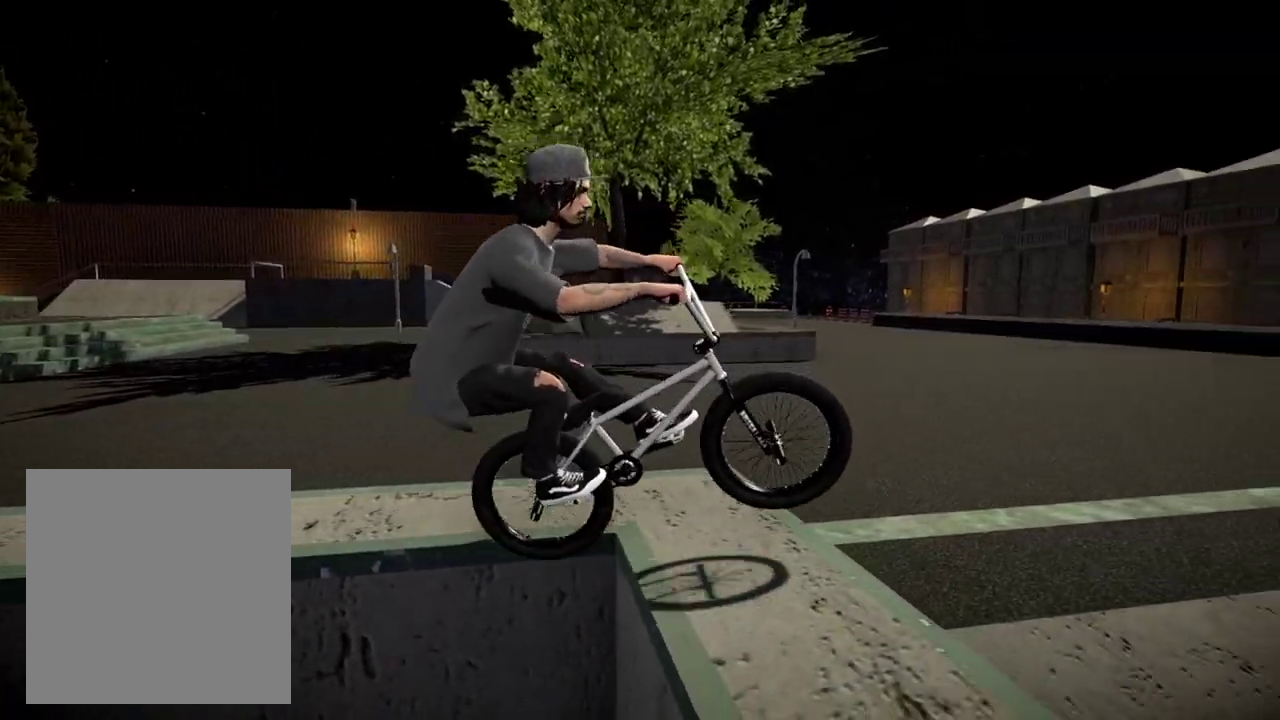
{"dt_ms": 400, "buttons": [], "left_stick": "center", "right_stick": "down", "events": [[50, "left_stick", "center"]]}
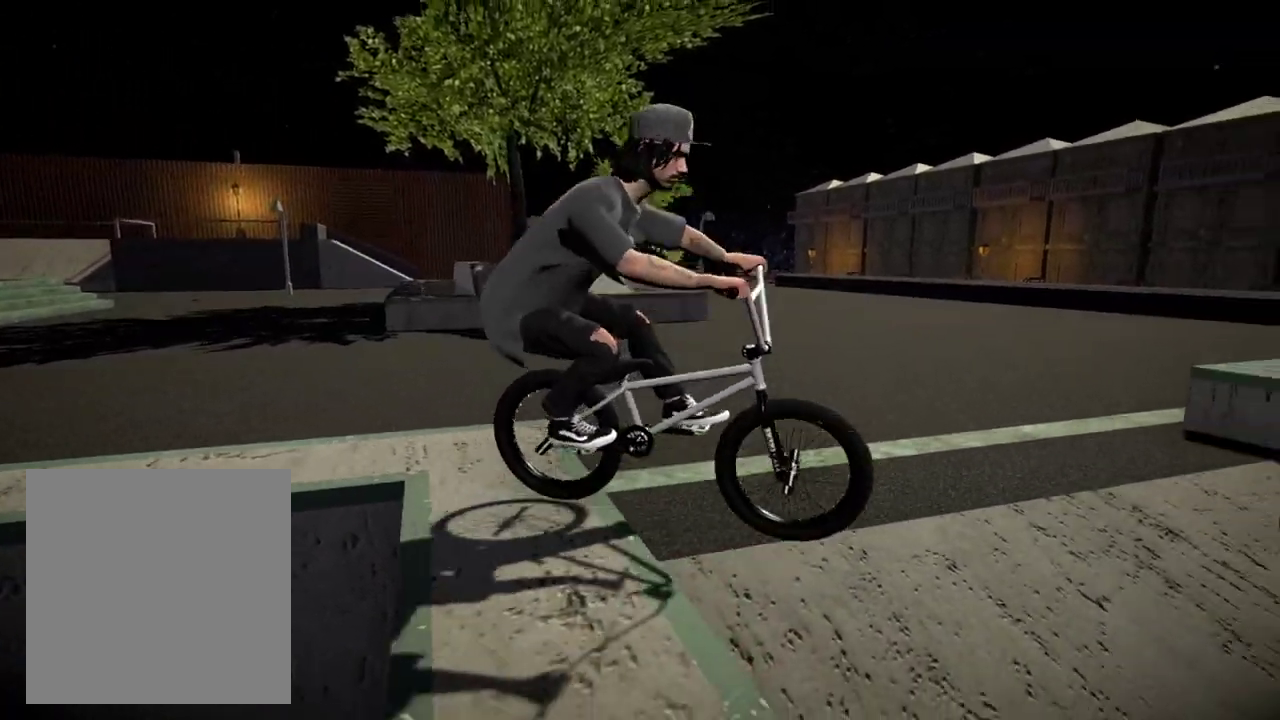
{"dt_ms": 601, "buttons": [], "left_stick": "center", "right_stick": "center", "events": [[83, "right_stick", "center"], [183, "DPAD_DOWN", "down"], [367, "DPAD_DOWN", "up"], [434, "A", "down"], [567, "A", "up"]]}
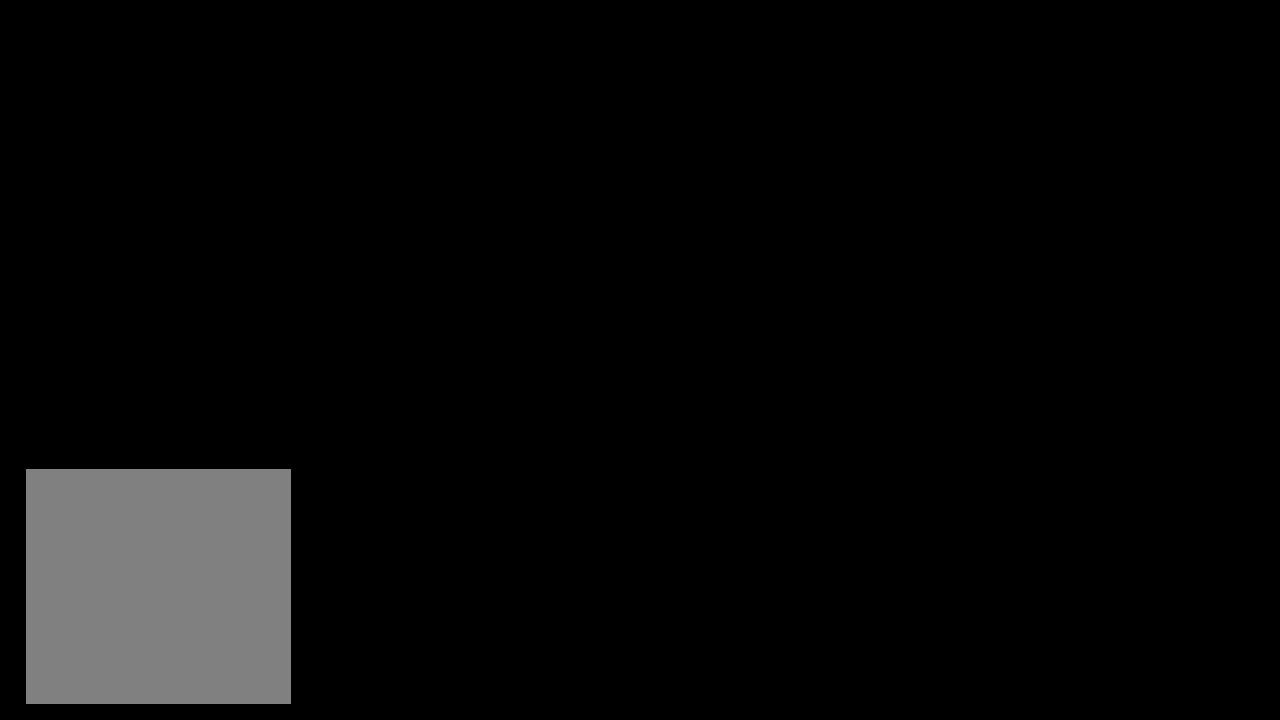
{"dt_ms": 300, "buttons": ["A"], "left_stick": "center", "right_stick": "center", "events": [[66, "A", "down"], [150, "A", "up"], [250, "A", "down"]]}
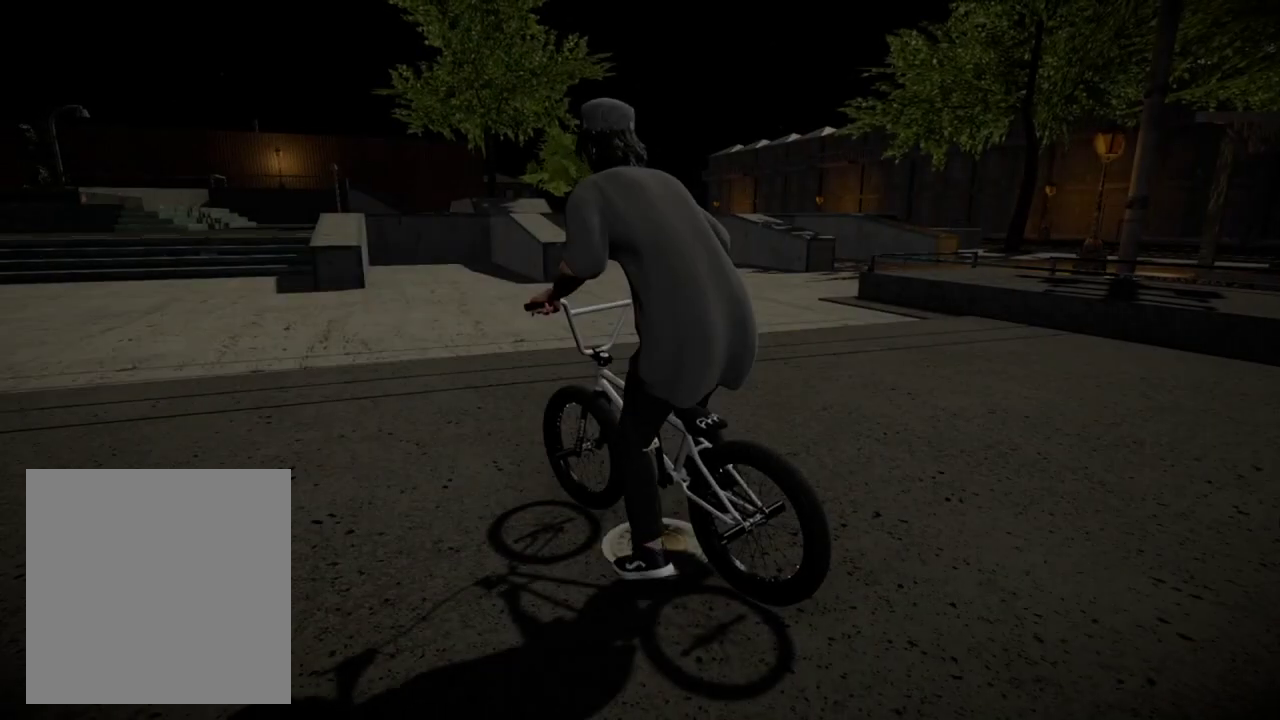
{"dt_ms": 901, "buttons": [], "left_stick": "center", "right_stick": "center", "events": [[83, "A", "up"], [384, "A", "down"], [517, "A", "up"], [600, "left_stick", "right"], [751, "left_stick", "center"]]}
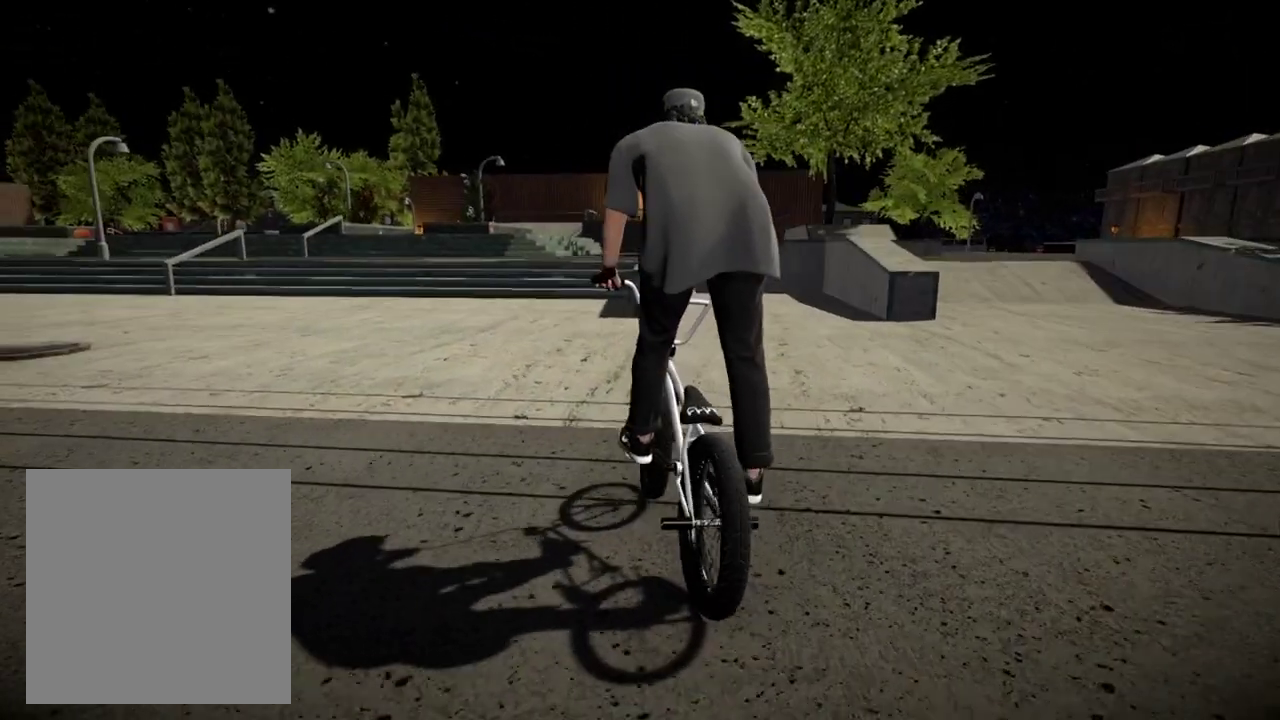
{"dt_ms": 300, "buttons": ["A"], "left_stick": "center", "right_stick": "center", "events": [[250, "A", "down"]]}
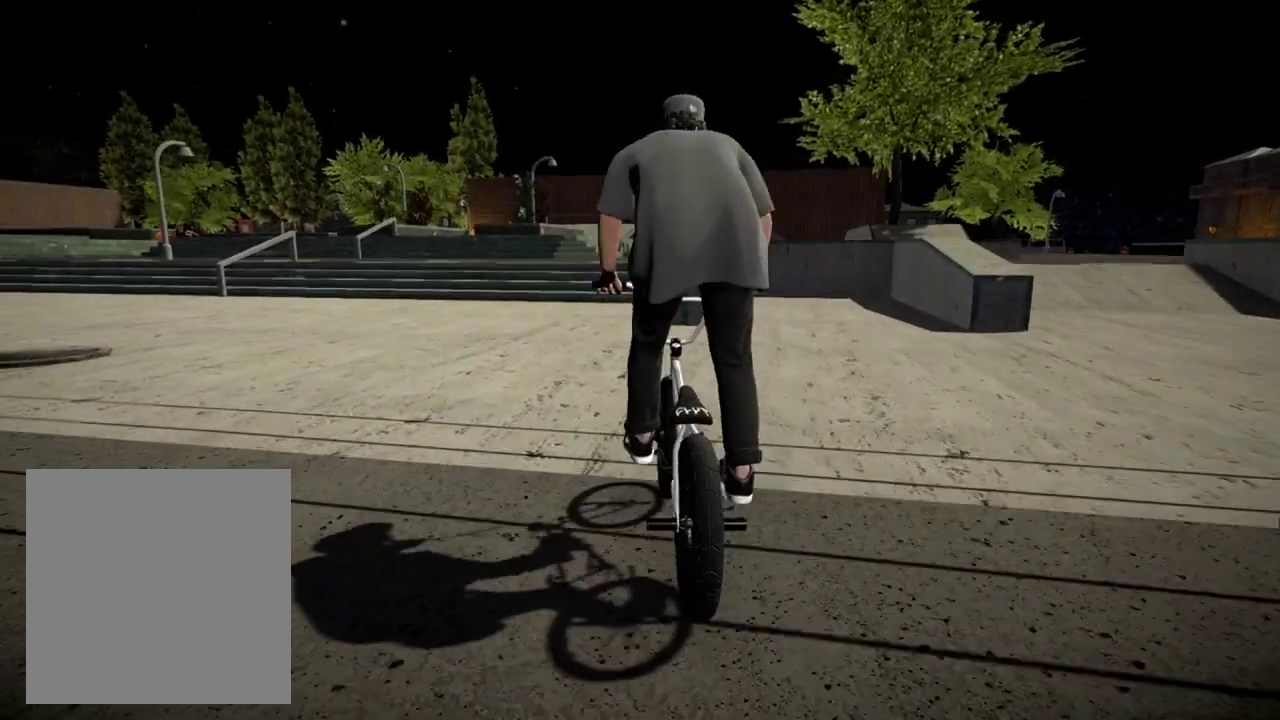
{"dt_ms": 601, "buttons": ["L2", "R2"], "left_stick": "center", "right_stick": "down", "events": [[50, "A", "up"], [67, "left_stick", "right"], [167, "left_stick", "center"], [300, "R2", "down"], [300, "right_stick", "down"], [317, "L2", "down"]]}
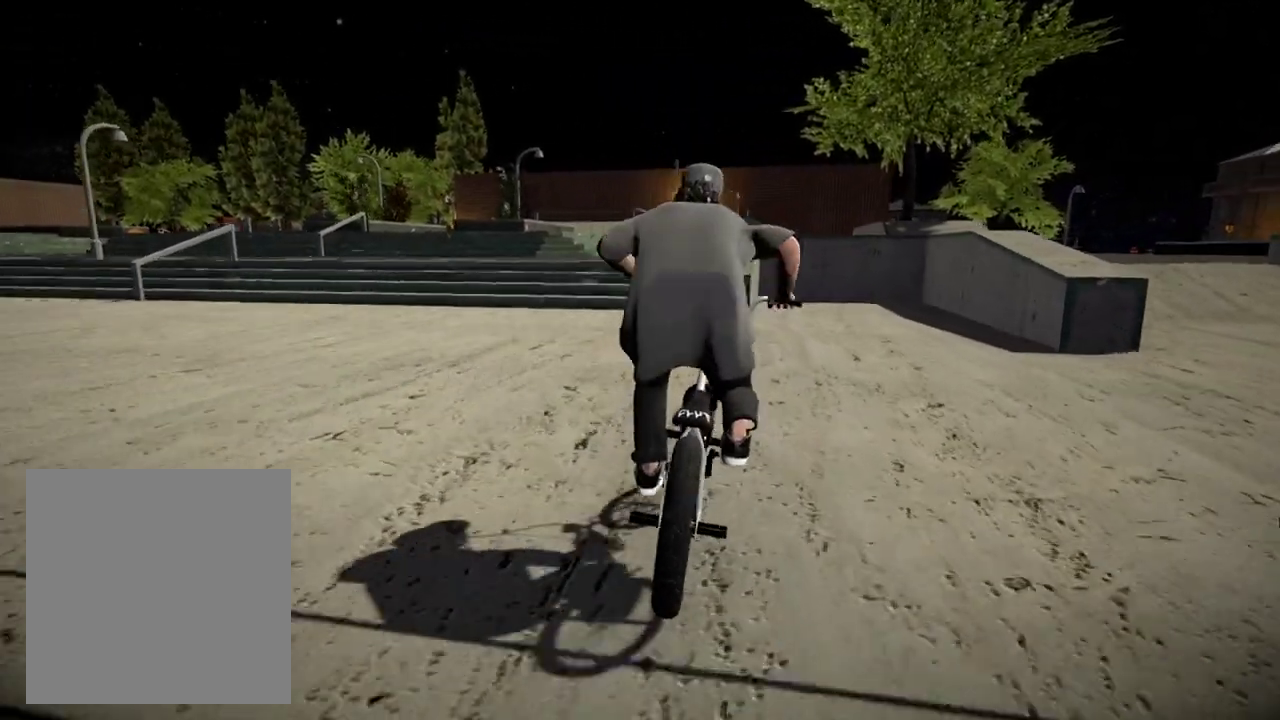
{"dt_ms": 400, "buttons": ["L2", "R2"], "left_stick": "center", "right_stick": "down", "events": []}
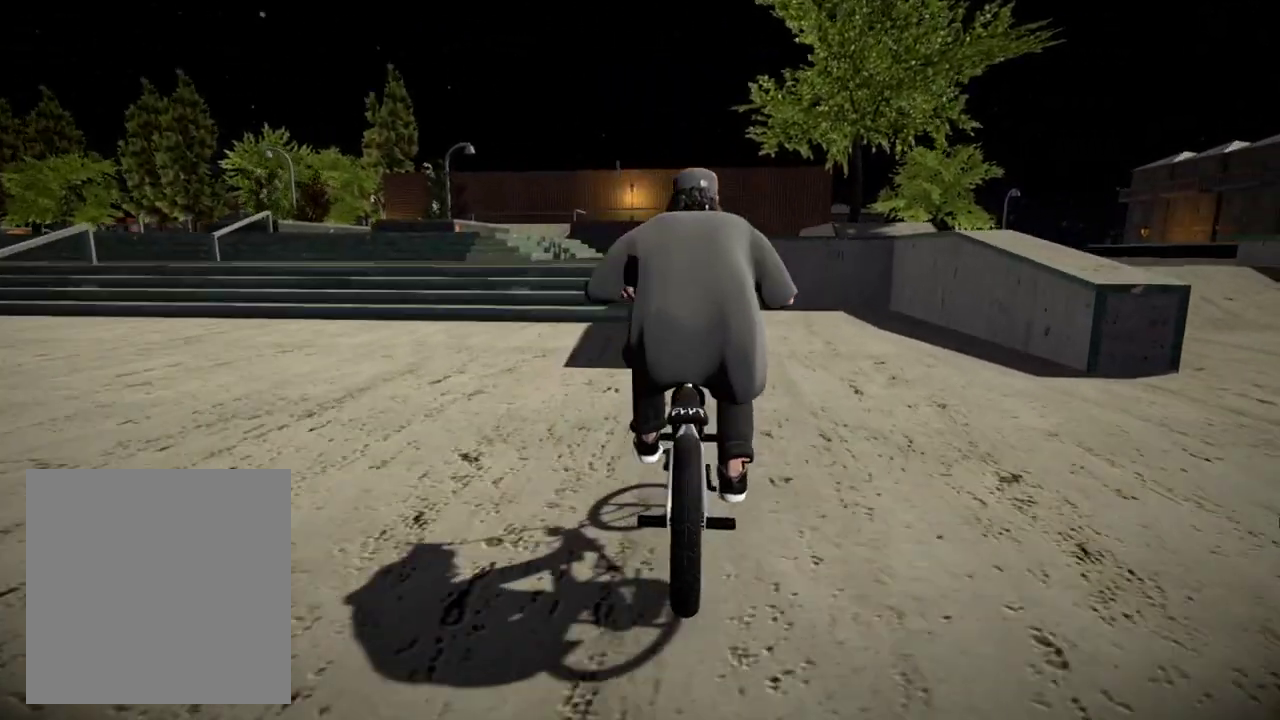
{"dt_ms": 400, "buttons": ["L2", "R2"], "left_stick": "center", "right_stick": "down", "events": []}
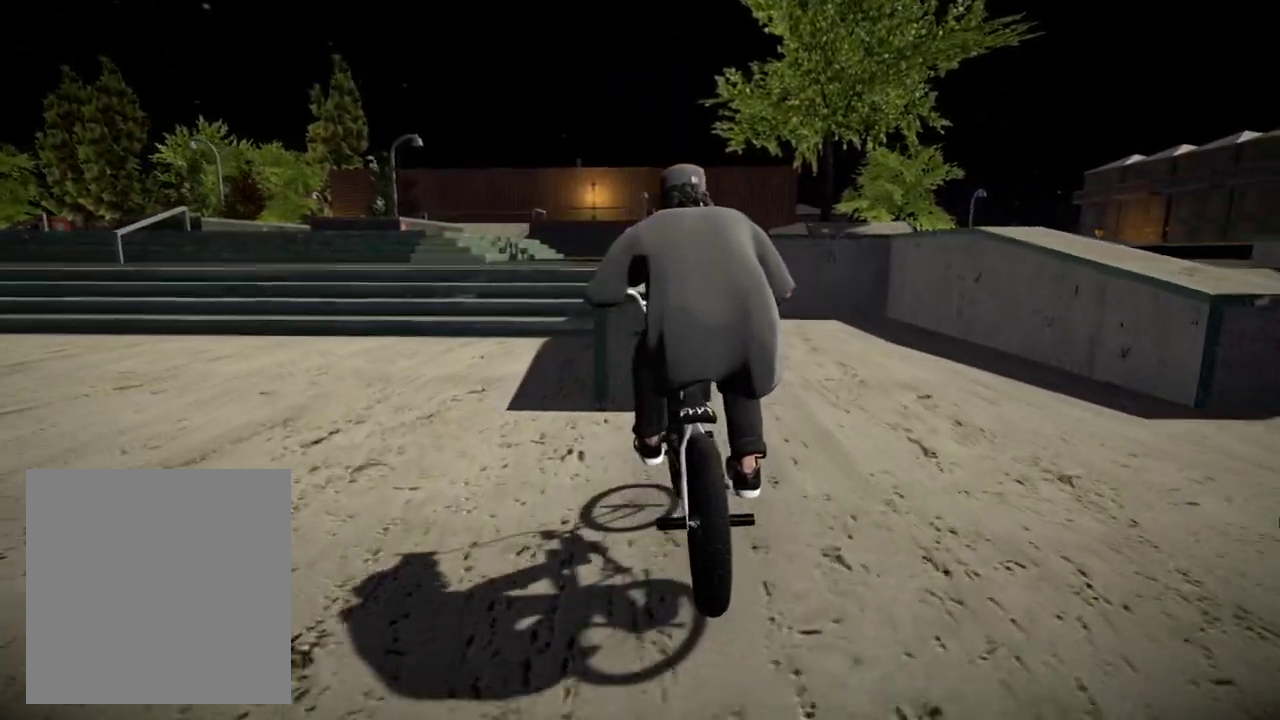
{"dt_ms": 601, "buttons": [], "left_stick": "center", "right_stick": "down", "events": [[67, "right_stick", "up"], [134, "L2", "up"], [134, "right_stick", "center"], [167, "R2", "up"], [334, "right_stick", "down"]]}
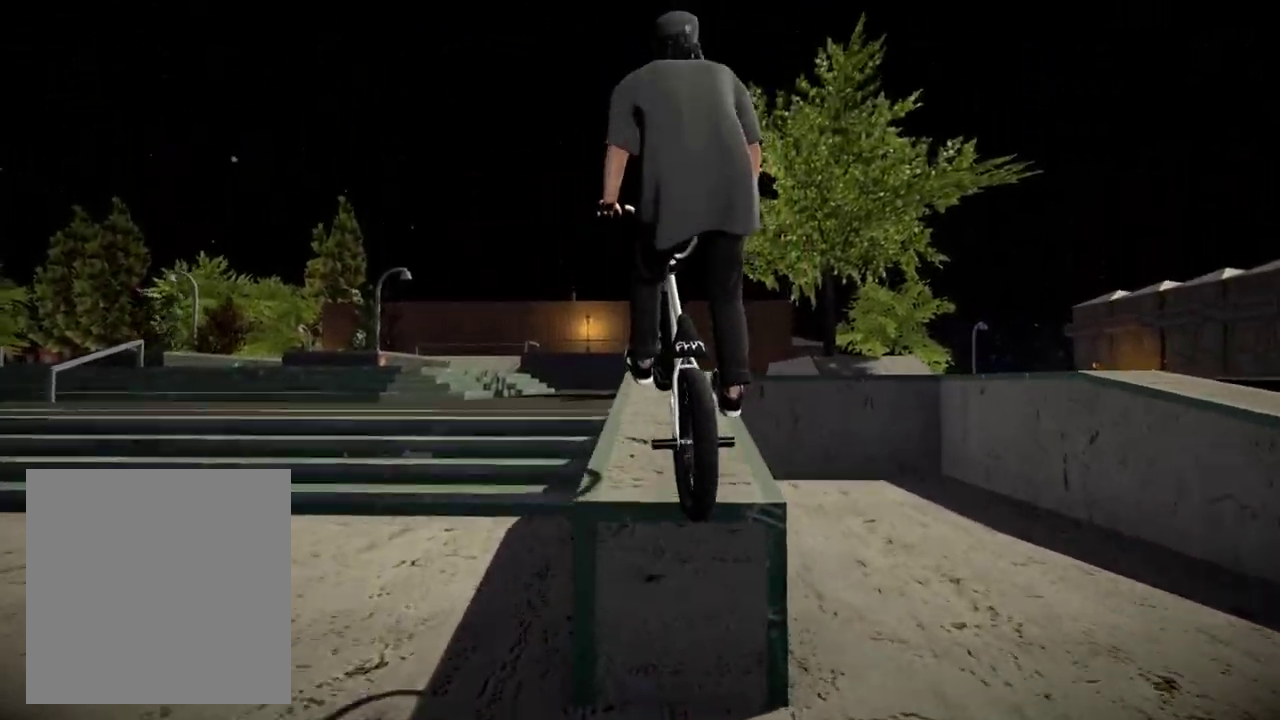
{"dt_ms": 300, "buttons": [], "left_stick": "right", "right_stick": "down", "events": [[200, "left_stick", "right"]]}
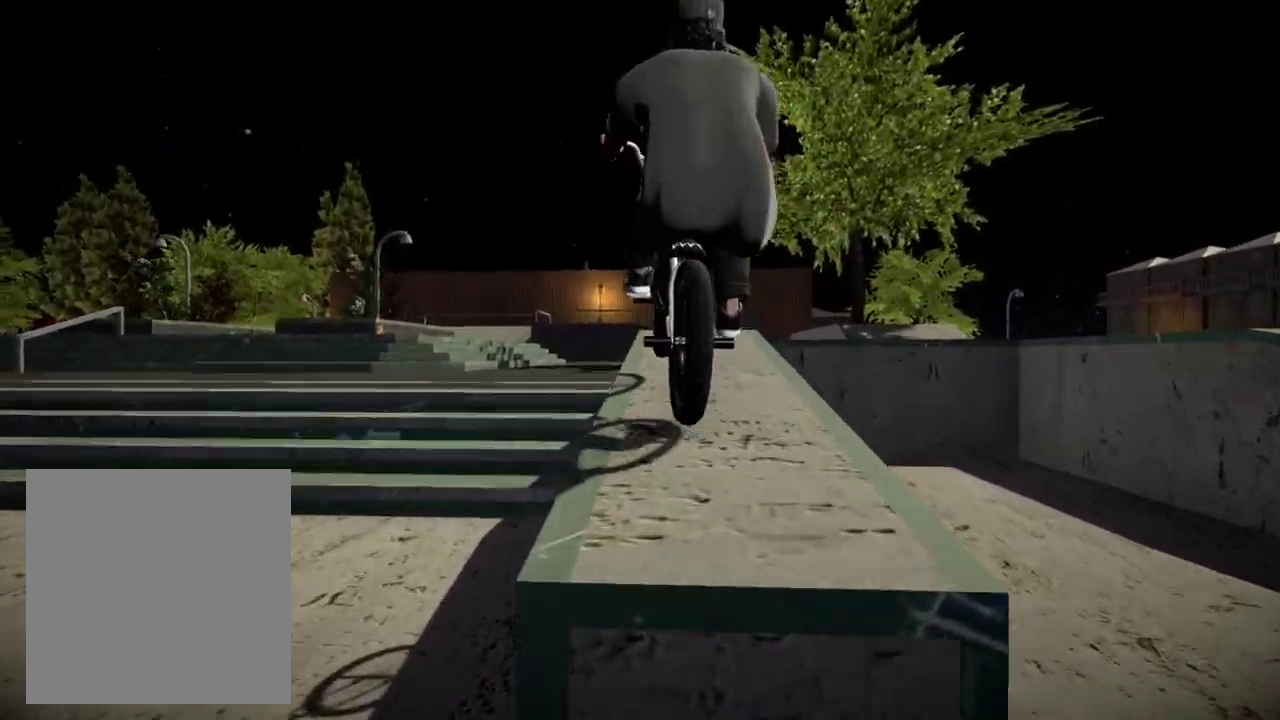
{"dt_ms": 901, "buttons": [], "left_stick": "center", "right_stick": "down", "events": [[50, "left_stick", "center"], [334, "left_stick", "left"], [468, "left_stick", "center"]]}
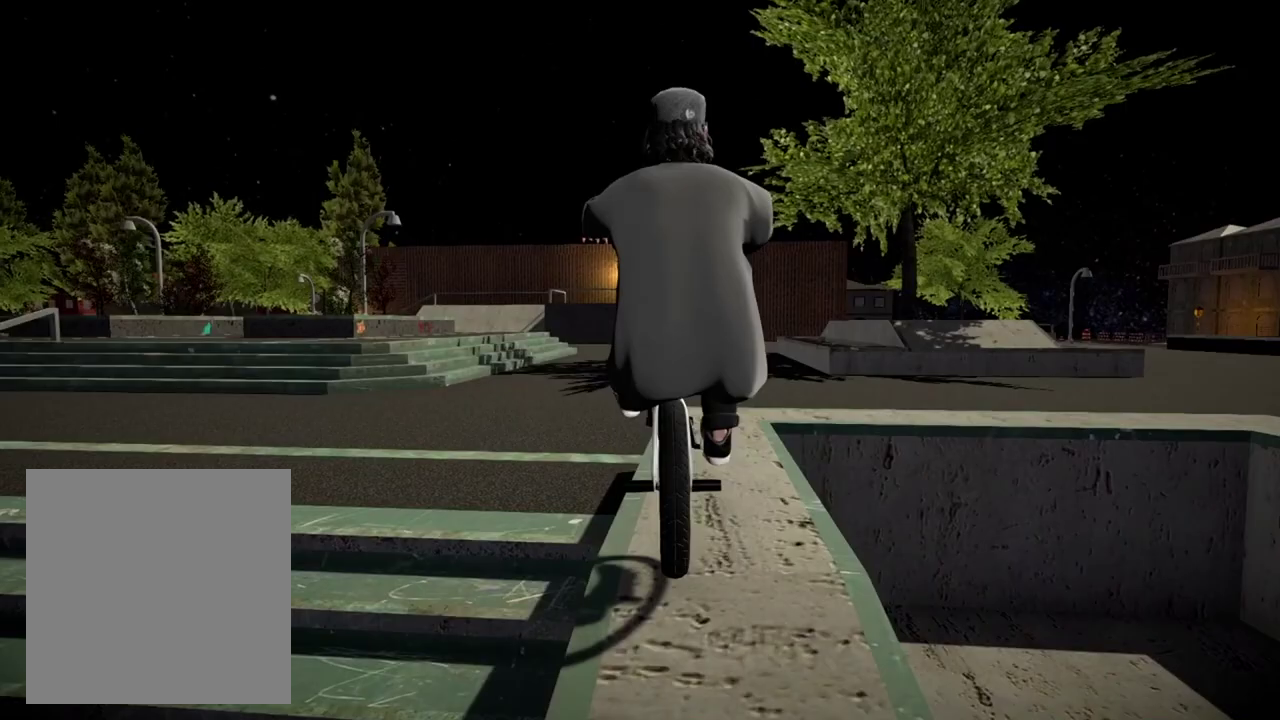
{"dt_ms": 301, "buttons": [], "left_stick": "right", "right_stick": "down", "events": [[234, "left_stick", "right"]]}
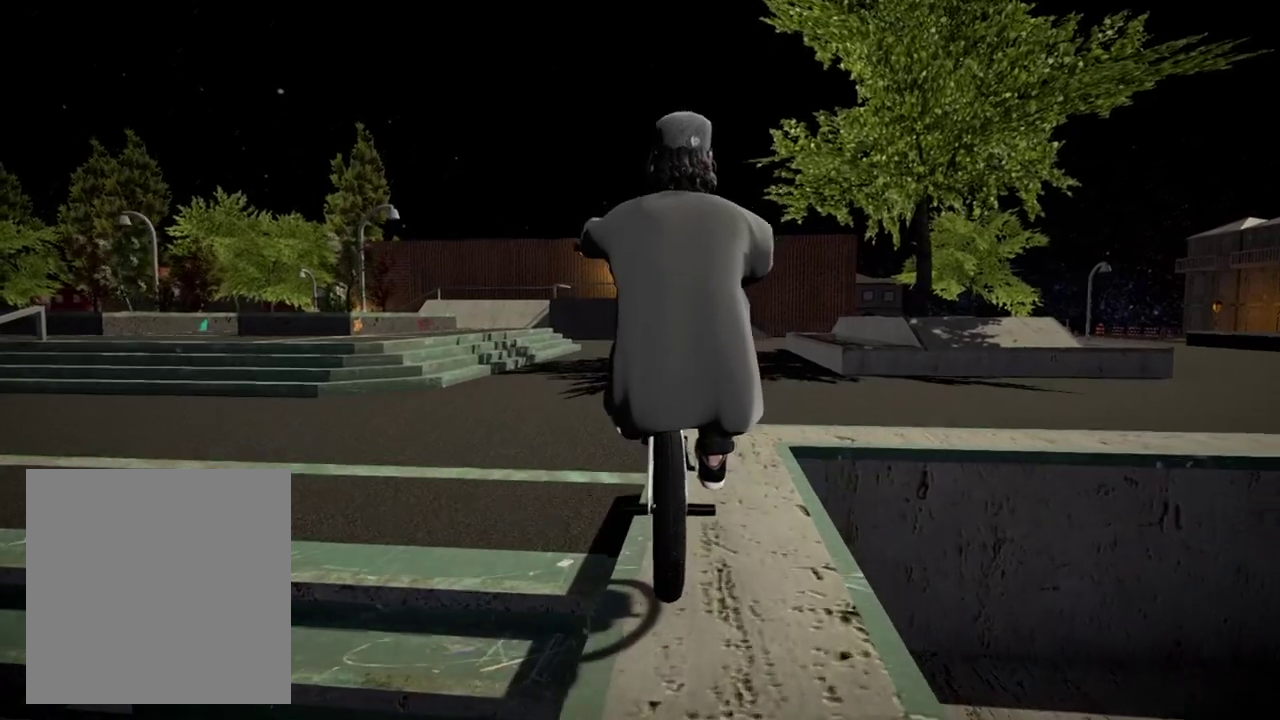
{"dt_ms": 500, "buttons": [], "left_stick": "center", "right_stick": "down", "events": [[66, "left_stick", "center"]]}
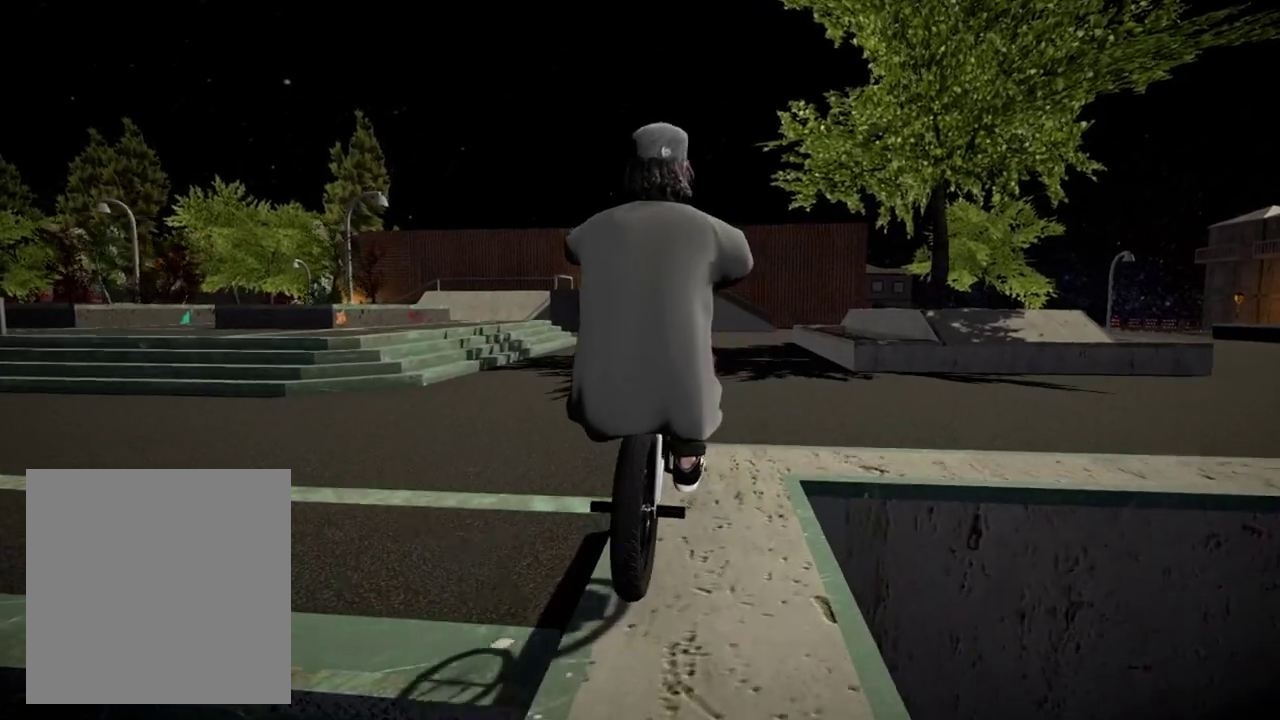
{"dt_ms": 501, "buttons": [], "left_stick": "center", "right_stick": "down", "events": [[200, "left_stick", "right"], [501, "left_stick", "center"]]}
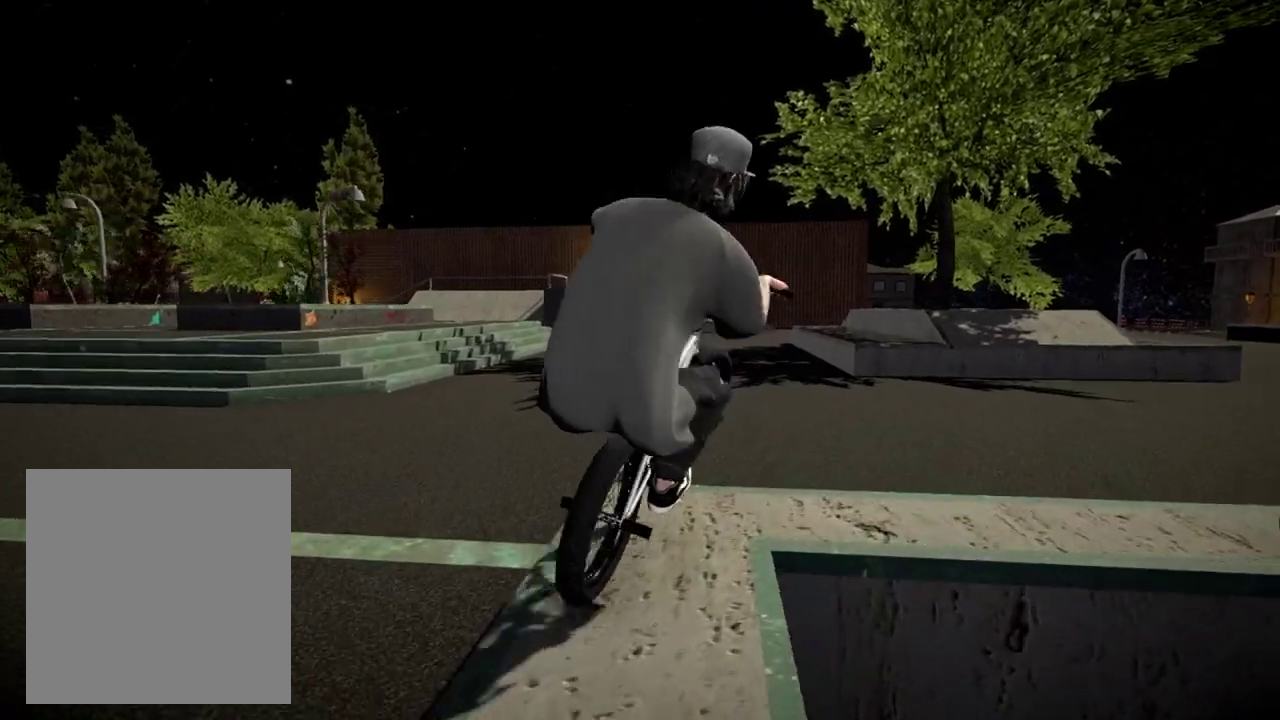
{"dt_ms": 400, "buttons": [], "left_stick": "center", "right_stick": "down", "events": [[116, "left_stick", "right"], [250, "left_stick", "center"]]}